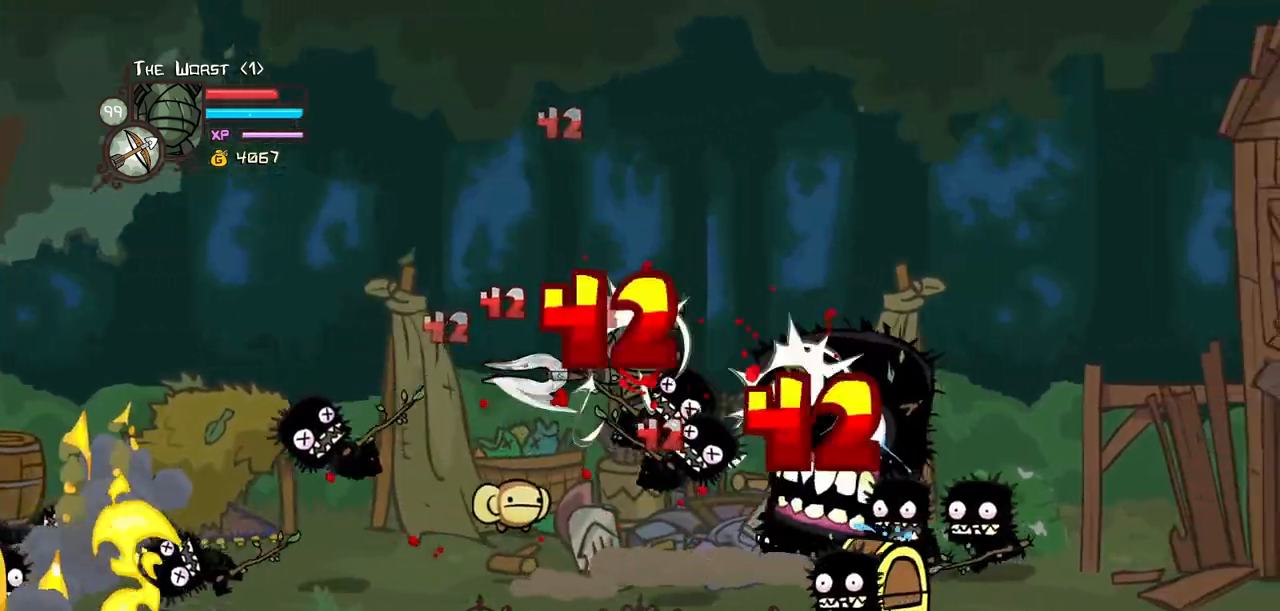
Gameplay with keyboard; each line is a JSON object with the keys held at the frame after it. "events" lists presses ("down") and releases ("up") of "block", "down", "heavy", "item", "iteml", "itemr", "jump", "left", "light", "magic", "right" and "up" between this image and that frame as [ms after this image, input, new state], when the widget could be followed in between. No other keys are recorded. Mouse input is not recorded. Key names are as the overlay labels them; some are game actions (e.g. jump) rather than physical keys.
{"keys": ["left", "light"], "events": [[33, "light", "down"], [217, "light", "up"], [267, "left", "down"], [267, "light", "down"], [317, "right", "up"], [417, "light", "up"], [450, "light", "down"]]}
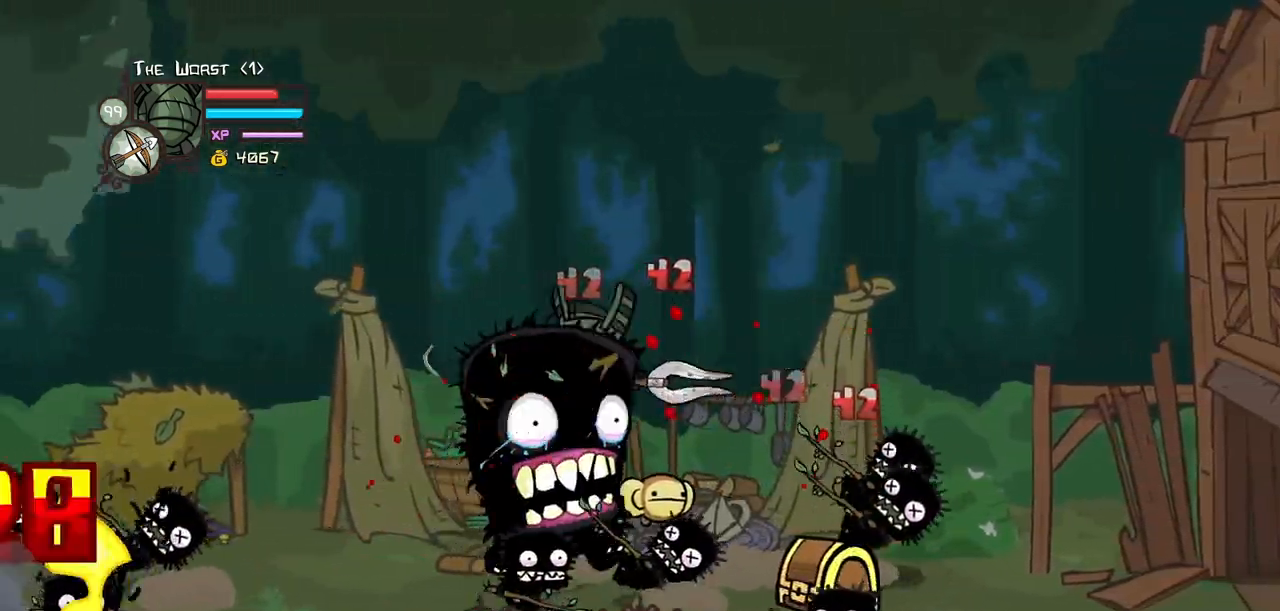
{"keys": ["down", "light", "right"]}
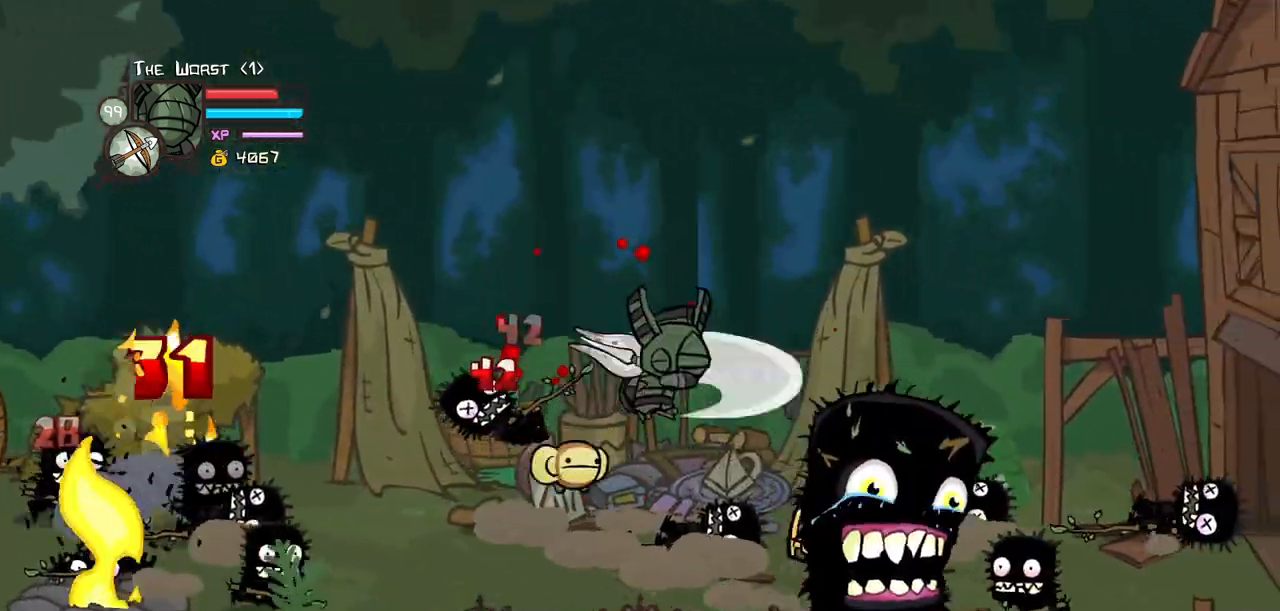
{"keys": ["iteml", "right"], "events": [[117, "light", "up"], [167, "light", "down"], [250, "down", "up"], [300, "light", "up"], [400, "iteml", "down"]]}
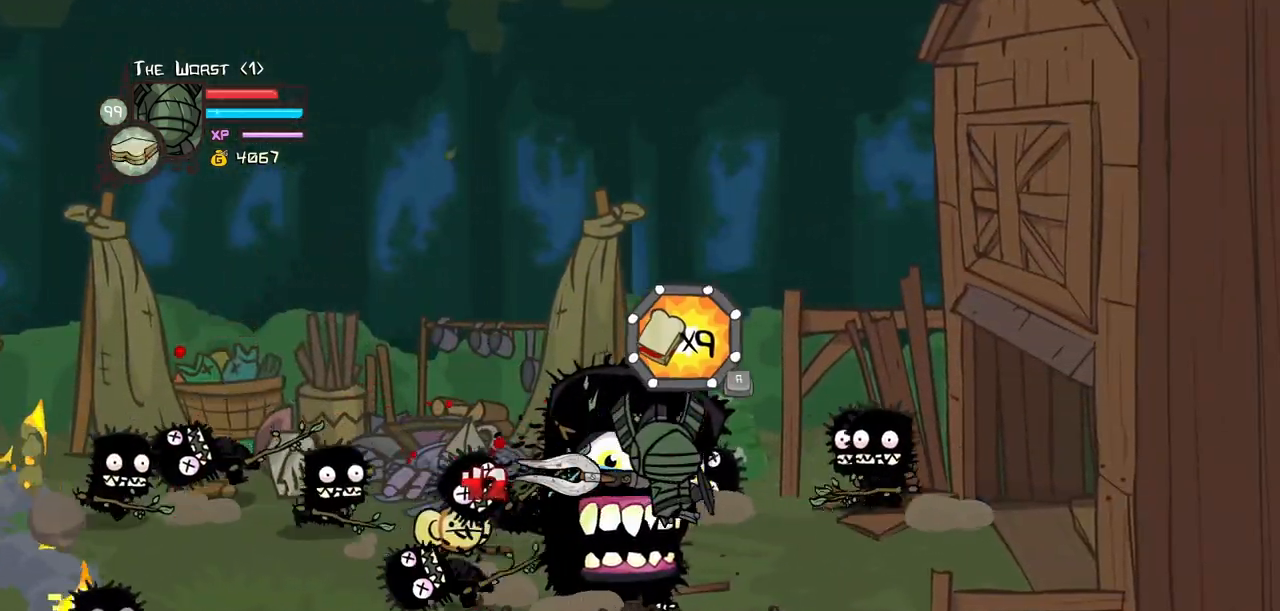
{"keys": ["right", "up"], "events": [[33, "down", "down"], [33, "iteml", "up"], [133, "iteml", "down"], [217, "iteml", "up"], [367, "iteml", "down"], [417, "down", "up"], [467, "iteml", "up"], [500, "up", "down"]]}
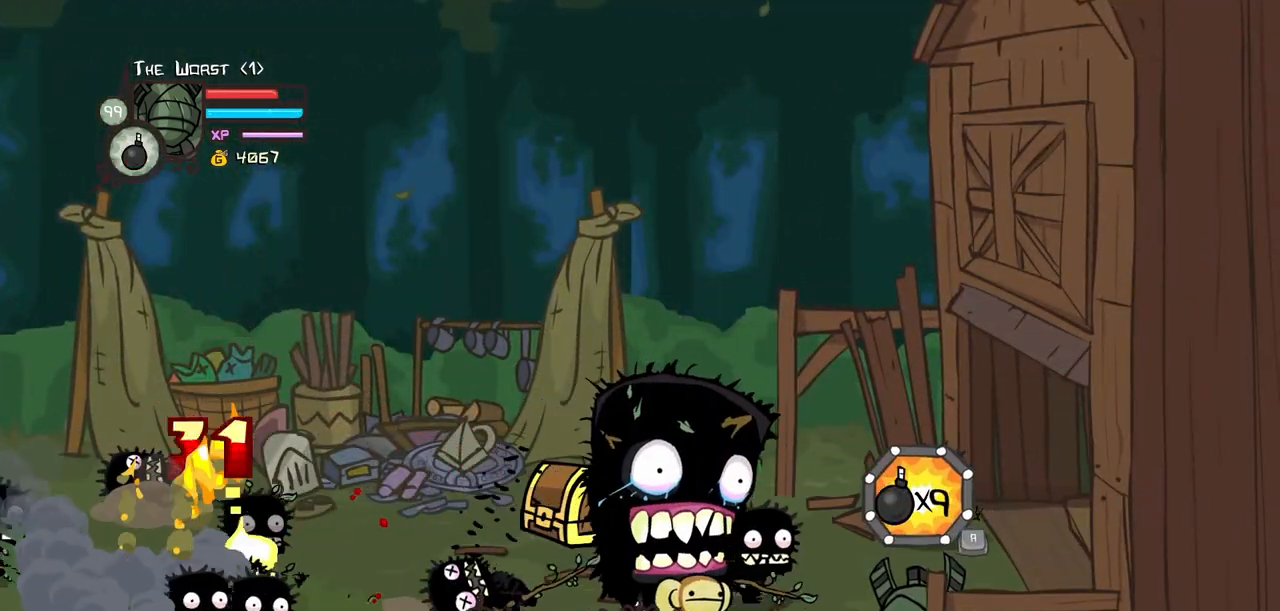
{"keys": ["left", "light"]}
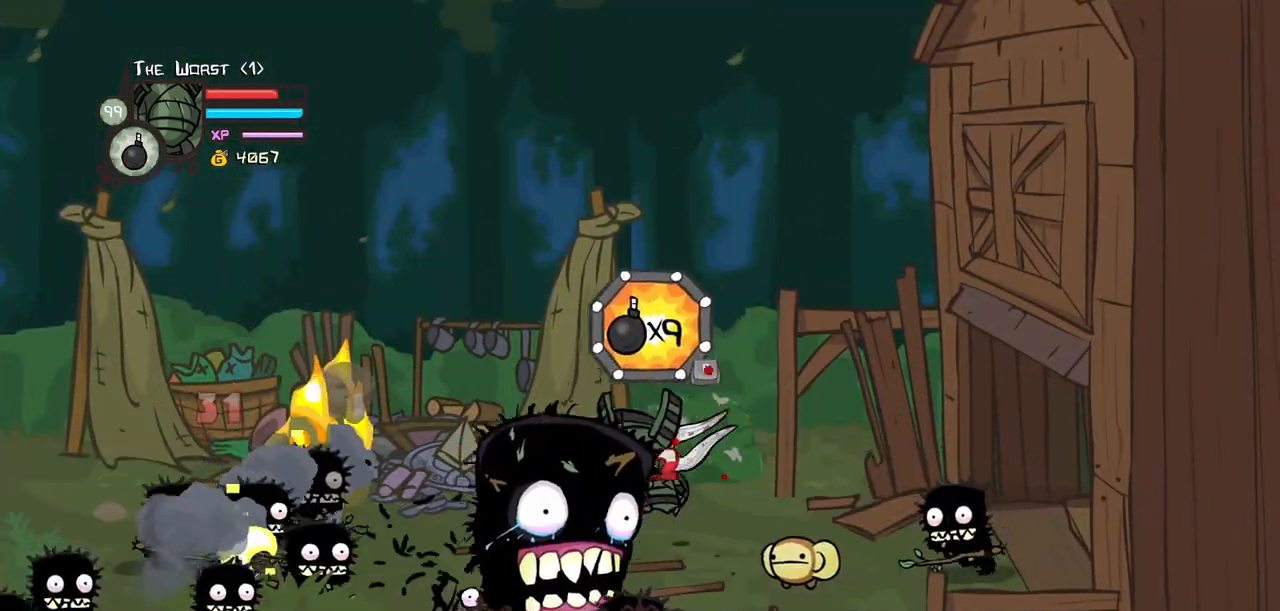
{"keys": ["down", "left", "light"]}
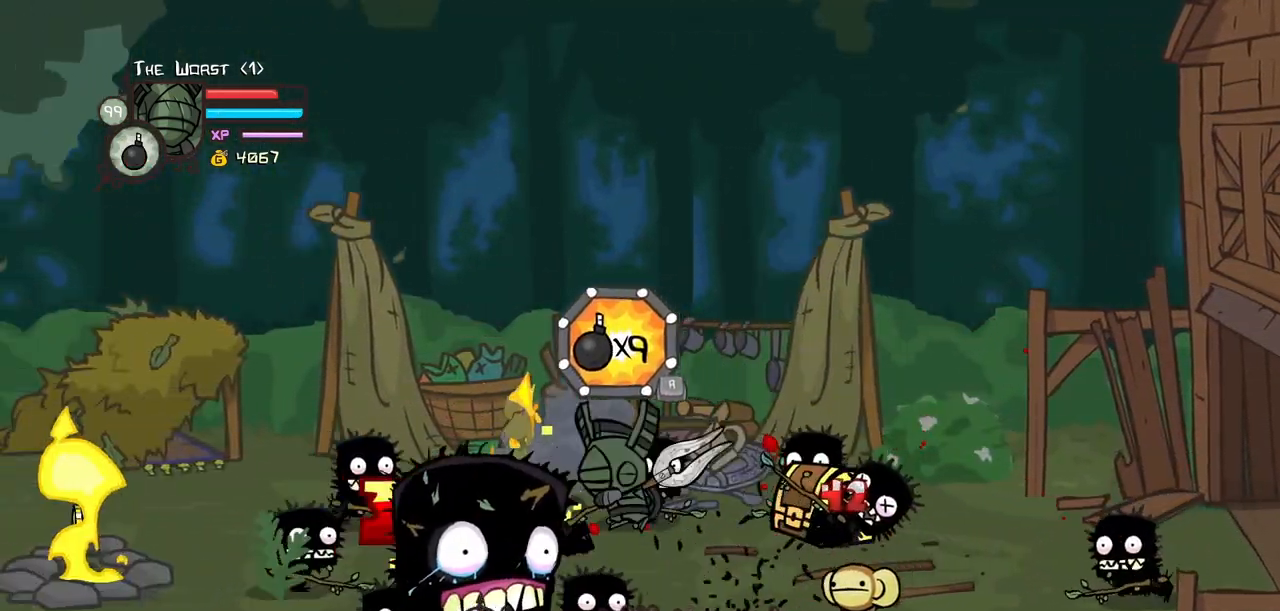
{"keys": ["light", "right"], "events": [[133, "light", "up"], [183, "down", "up"], [217, "light", "down"], [217, "right", "down"], [267, "left", "up"], [367, "light", "up"], [417, "light", "down"]]}
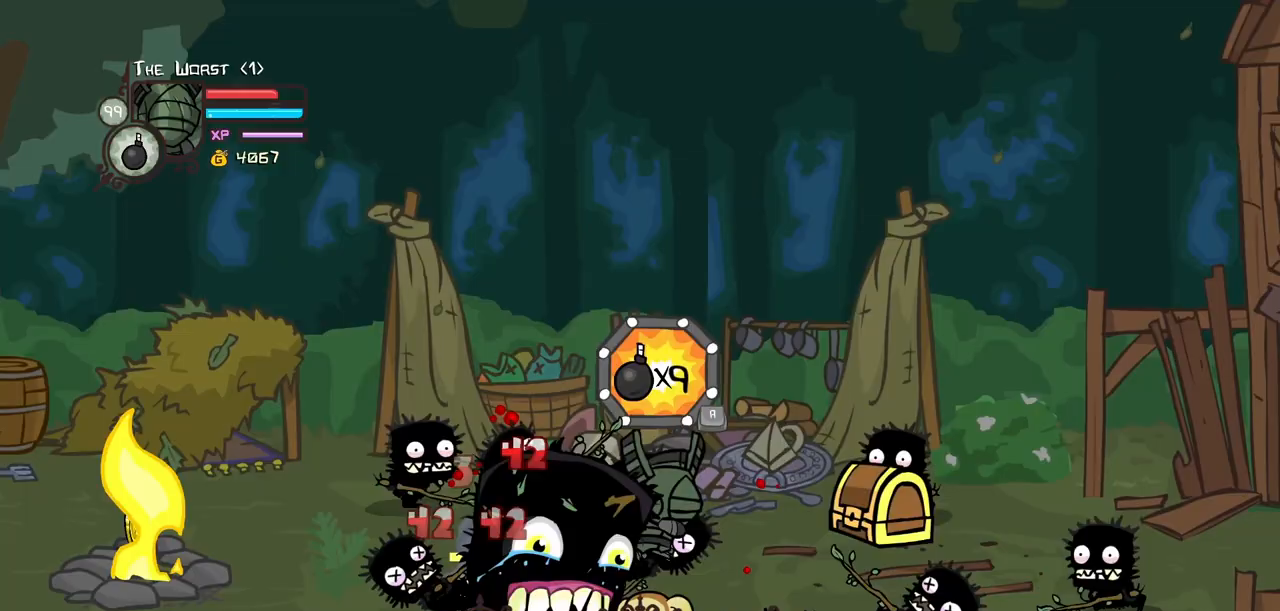
{"keys": ["heavy", "right"], "events": [[50, "left", "down"], [100, "light", "up"], [100, "right", "up"], [150, "heavy", "down"], [283, "right", "down"], [333, "left", "up"], [383, "heavy", "up"], [433, "heavy", "down"]]}
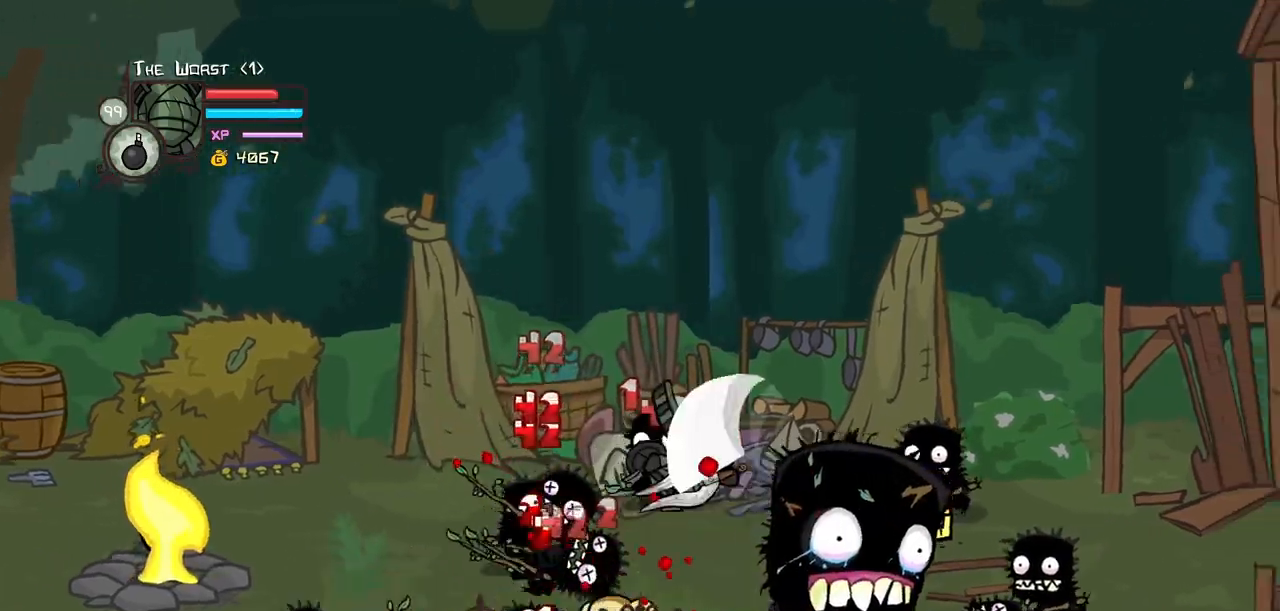
{"keys": ["left", "up"], "events": [[200, "heavy", "up"], [250, "left", "down"], [250, "light", "down"], [350, "right", "up"], [400, "light", "up"], [483, "up", "down"]]}
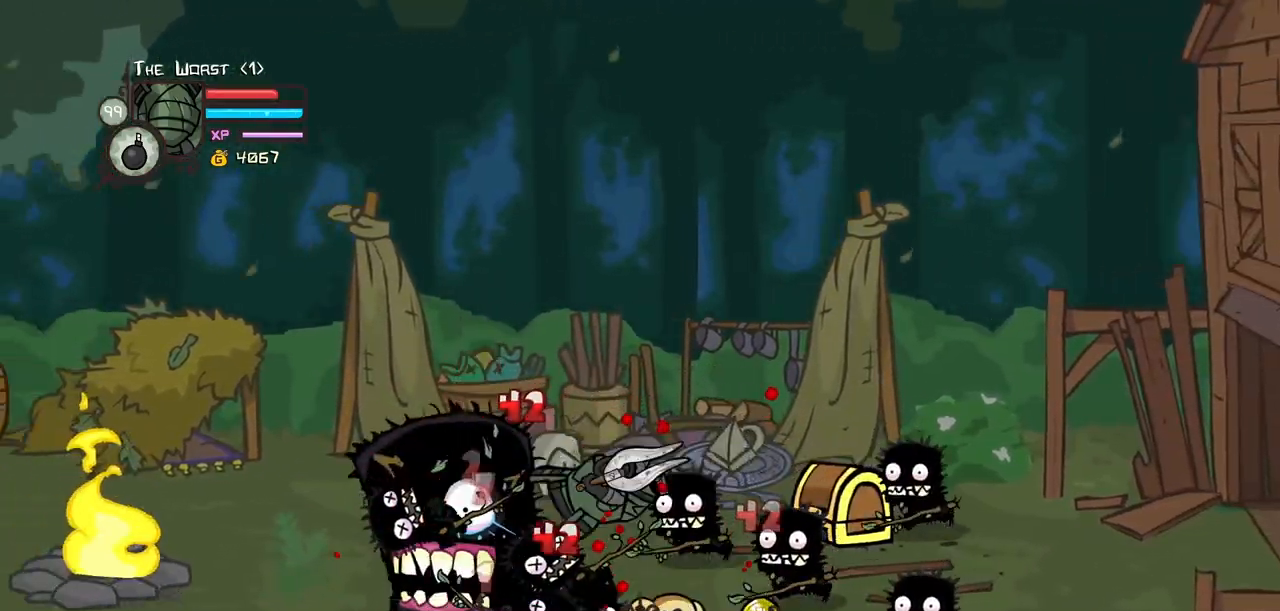
{"keys": ["left", "up"], "events": [[83, "light", "down"], [267, "light", "up"], [317, "up", "up"], [367, "up", "down"]]}
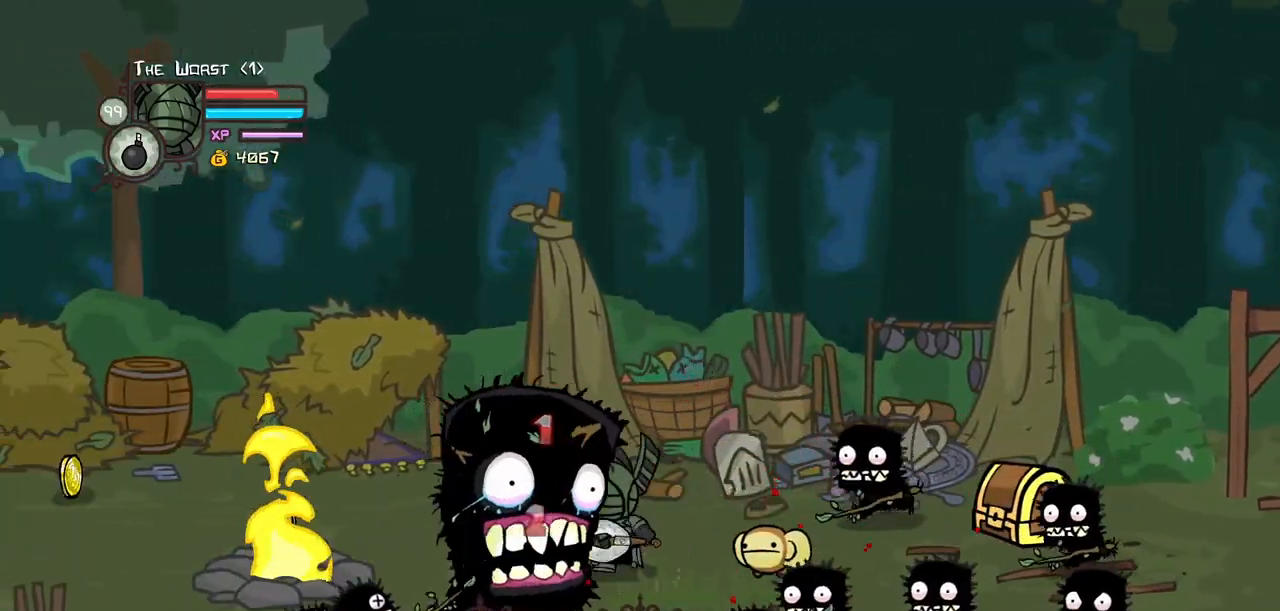
{"keys": ["light", "right"], "events": [[100, "up", "up"], [150, "down", "down"], [183, "jump", "down"], [233, "right", "down"], [283, "left", "up"], [283, "light", "down"], [333, "down", "up"], [383, "jump", "up"], [417, "light", "up"], [467, "light", "down"]]}
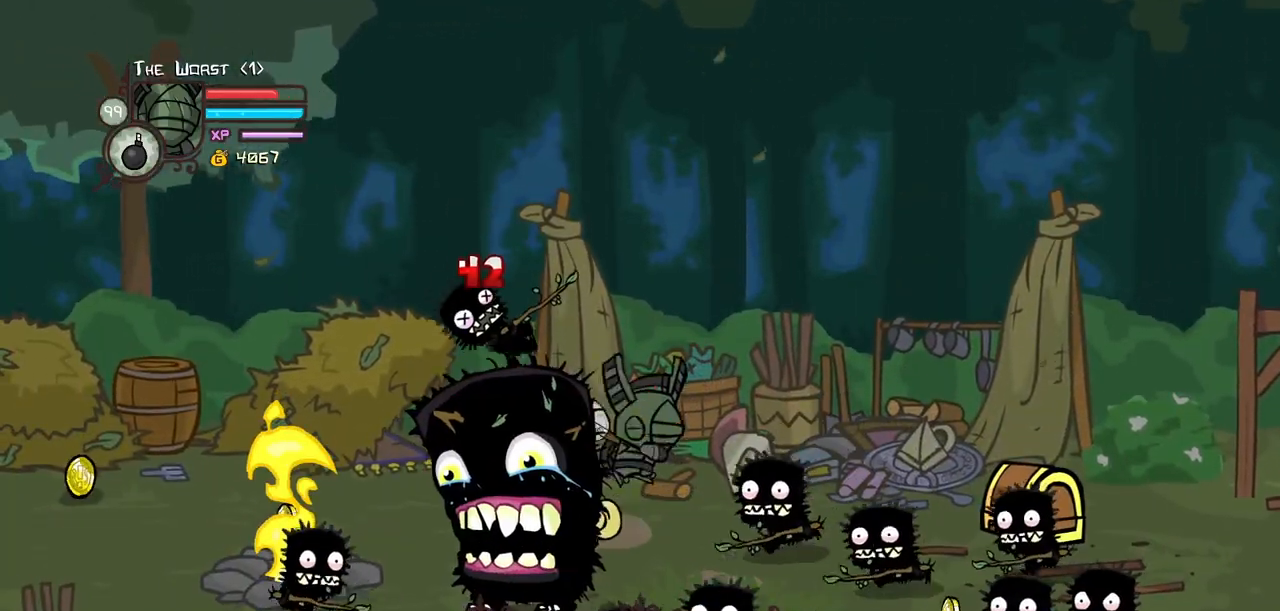
{"keys": ["light", "right"], "events": [[67, "left", "down"], [117, "right", "up"], [250, "right", "down"], [350, "left", "up"], [350, "light", "up"], [433, "light", "down"]]}
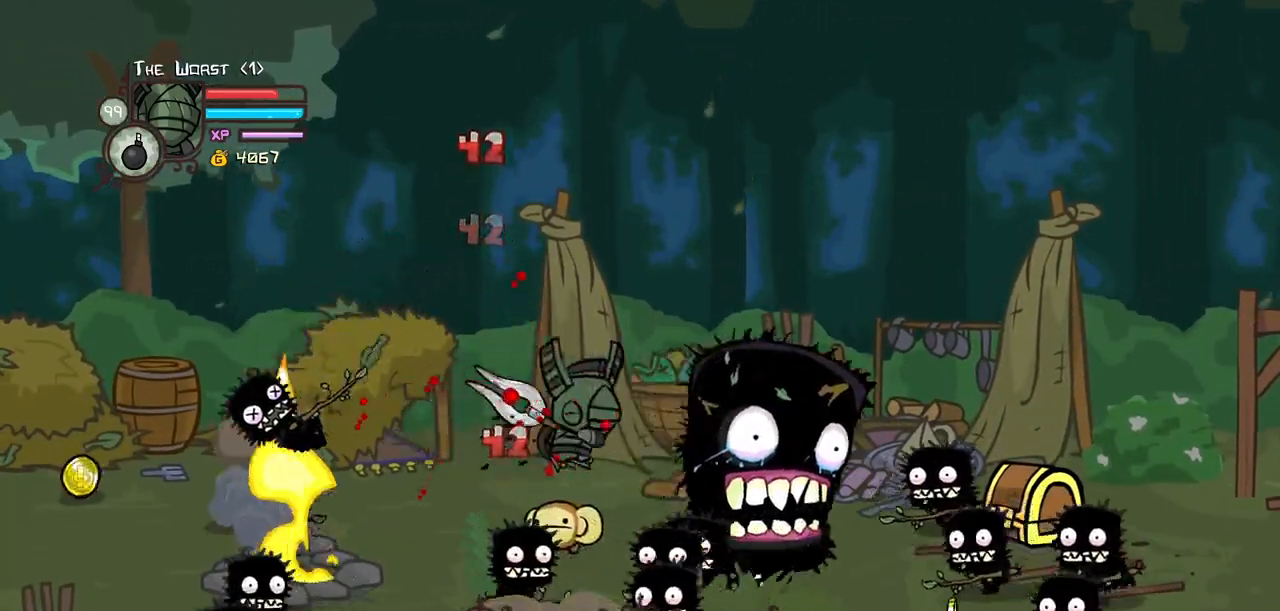
{"keys": ["down", "left", "light"], "events": [[133, "light", "up"], [133, "up", "down"], [183, "light", "down"], [217, "up", "up"], [317, "light", "up"], [367, "left", "down"], [417, "light", "down"], [450, "right", "up"], [500, "down", "down"]]}
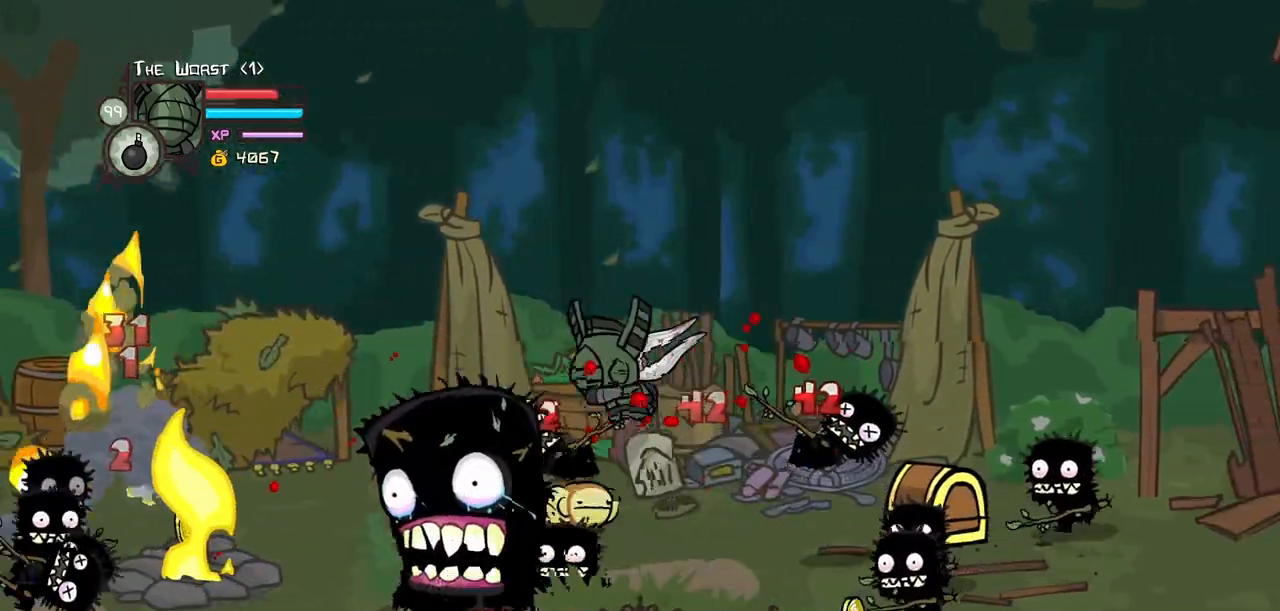
{"keys": ["down", "left", "light", "right"], "events": [[50, "light", "up"], [150, "light", "down"], [283, "light", "up"], [333, "light", "down"], [467, "right", "down"]]}
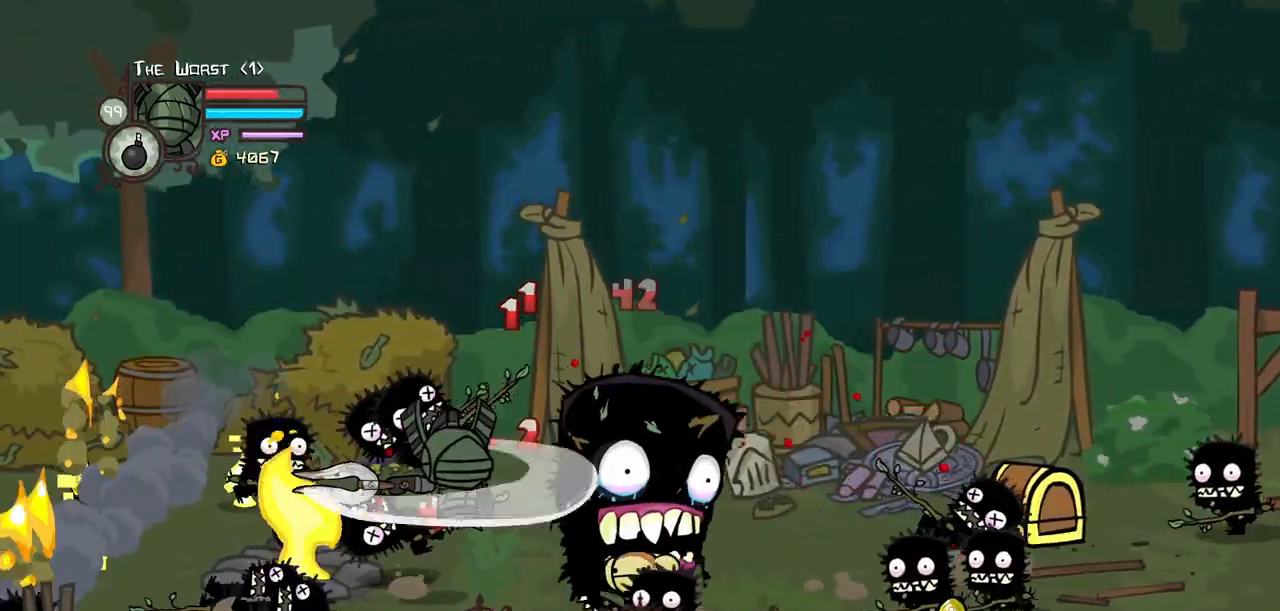
{"keys": ["right", "up"], "events": [[17, "down", "up"], [17, "left", "up"], [17, "light", "up"], [117, "up", "down"], [350, "right", "up"], [450, "right", "down"]]}
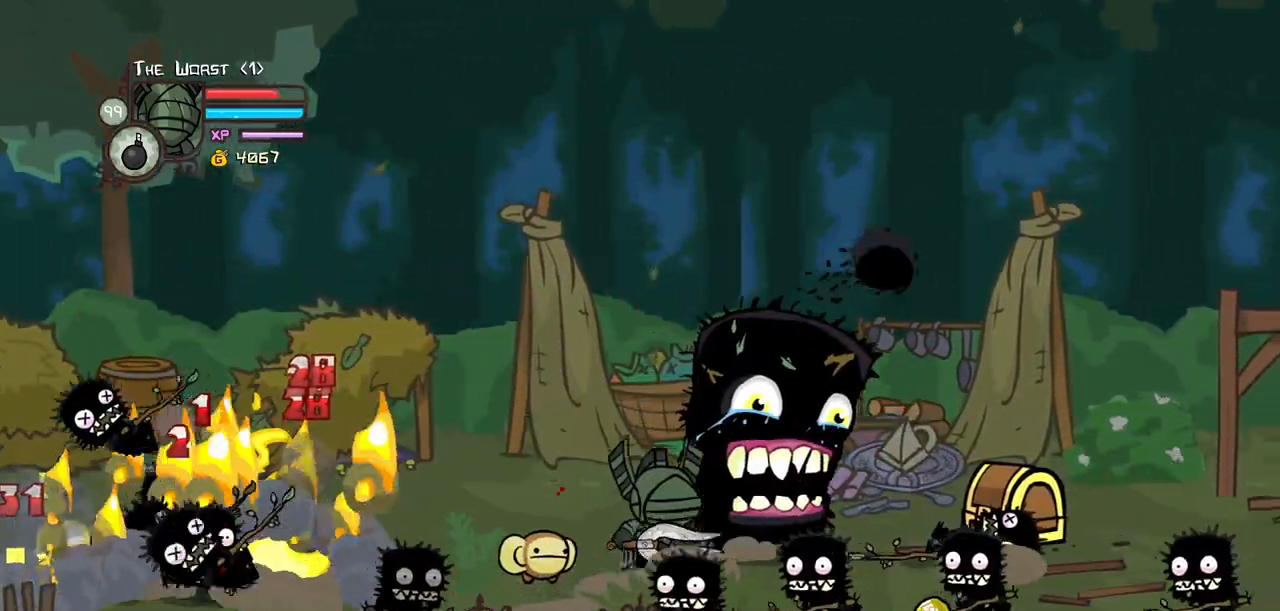
{"keys": ["left", "light"]}